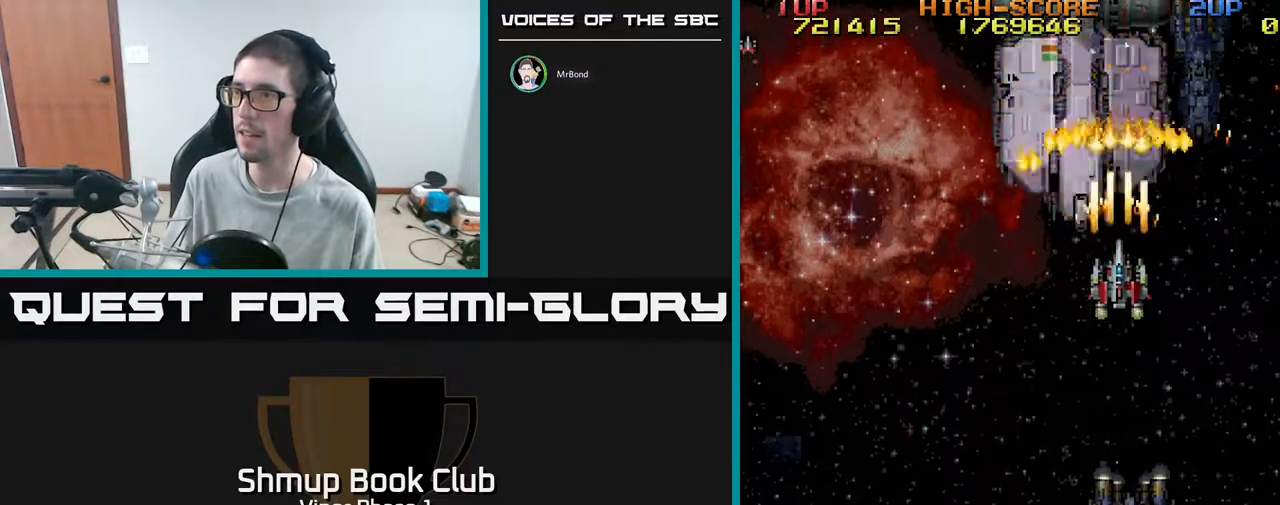
Gameplay with a controller (Xbox layout); each line is a JSON object with the inputs held at the frame after it. "events" lists button and stick changes between this image and that frame as [ms after this image, input, new state], when the widget could be followed in between. Not read: right_stick.
{"buttons": ["A"], "left_stick": "center", "events": [[117, "DPAD_DOWN", "up"], [333, "DPAD_DOWN", "down"], [417, "DPAD_DOWN", "up"]]}
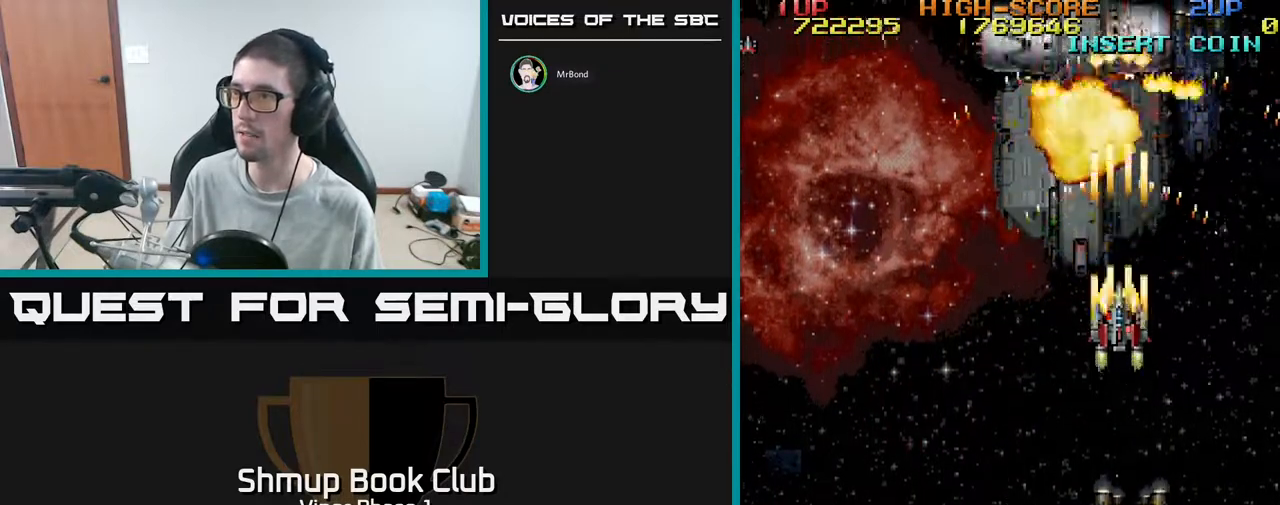
{"buttons": ["A"], "left_stick": "center", "events": [[50, "DPAD_DOWN", "down"], [133, "DPAD_DOWN", "up"], [267, "DPAD_DOWN", "down"], [300, "DPAD_RIGHT", "down"], [350, "DPAD_RIGHT", "up"], [367, "DPAD_DOWN", "up"]]}
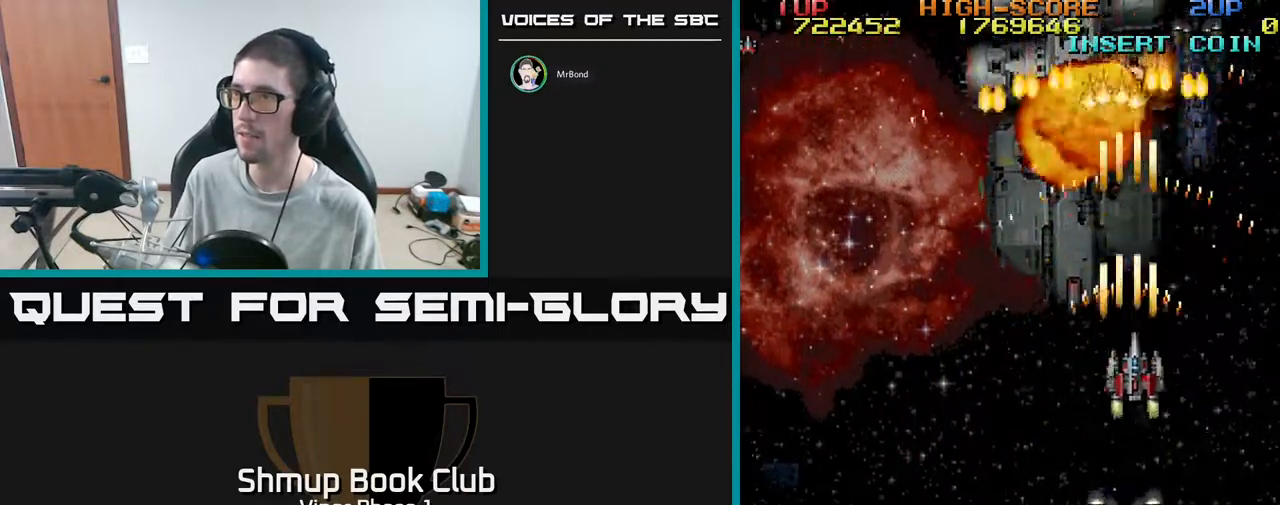
{"buttons": ["A", "DPAD_DOWN"], "left_stick": "center", "events": [[17, "DPAD_RIGHT", "down"], [33, "DPAD_DOWN", "down"], [117, "DPAD_RIGHT", "up"], [133, "DPAD_DOWN", "up"], [467, "DPAD_DOWN", "down"]]}
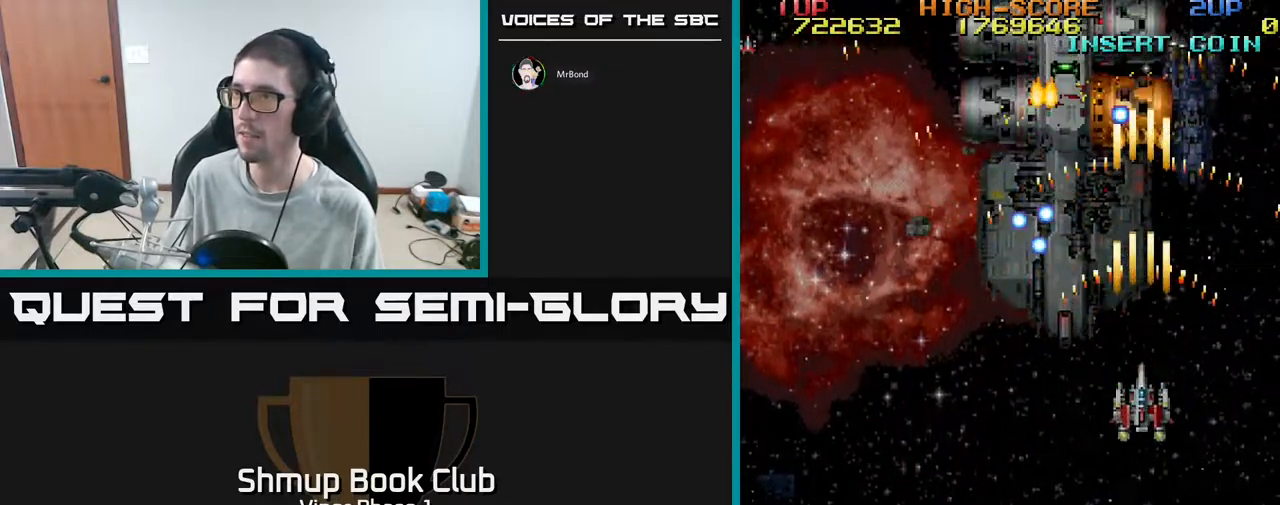
{"buttons": ["A", "DPAD_LEFT"], "left_stick": "center", "events": [[50, "DPAD_LEFT", "down"], [483, "DPAD_DOWN", "up"]]}
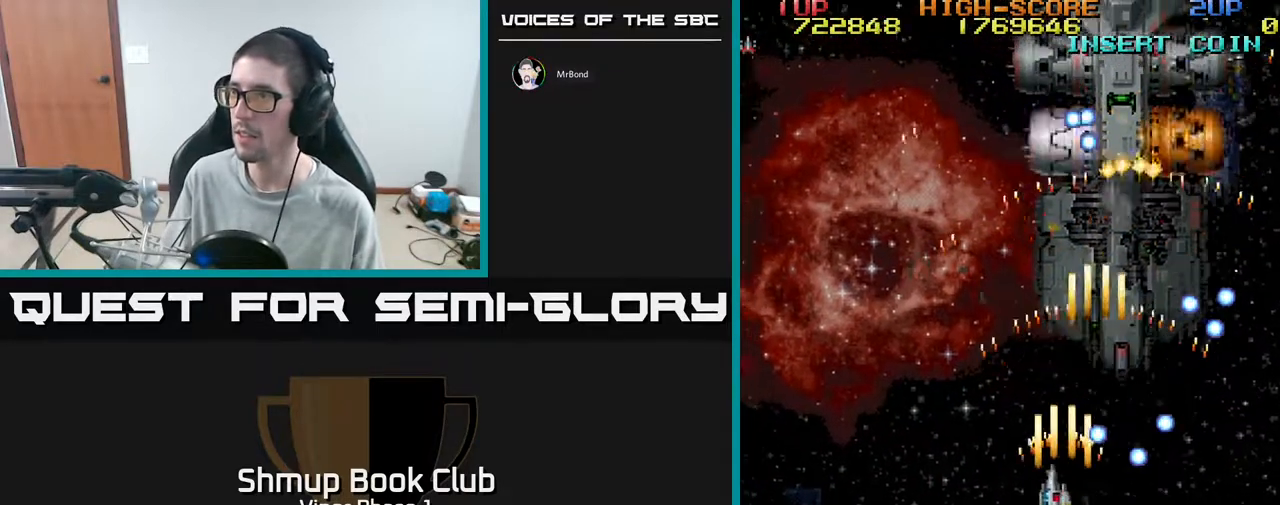
{"buttons": ["A", "DPAD_DOWN", "DPAD_LEFT"], "left_stick": "center", "events": [[50, "DPAD_UP", "down"], [67, "DPAD_LEFT", "up"], [150, "DPAD_RIGHT", "down"], [217, "DPAD_UP", "up"], [267, "DPAD_DOWN", "down"], [317, "DPAD_RIGHT", "up"], [400, "DPAD_LEFT", "down"]]}
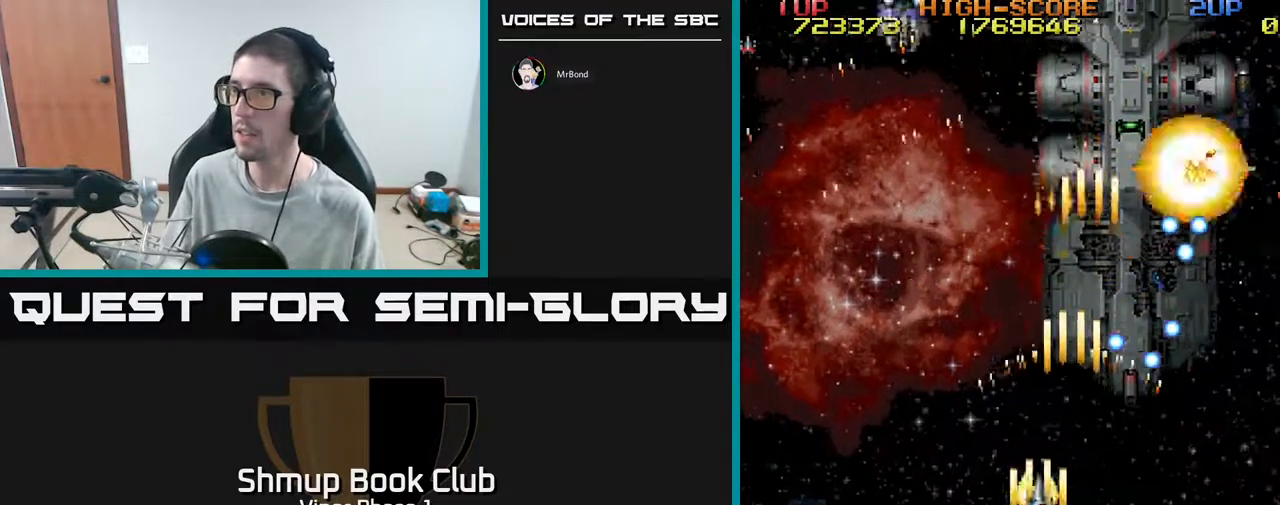
{"buttons": ["DPAD_RIGHT"], "left_stick": "center", "events": [[83, "A", "up"], [117, "DPAD_DOWN", "up"], [217, "DPAD_UP", "down"], [267, "DPAD_LEFT", "up"], [333, "DPAD_RIGHT", "down"], [433, "DPAD_UP", "up"]]}
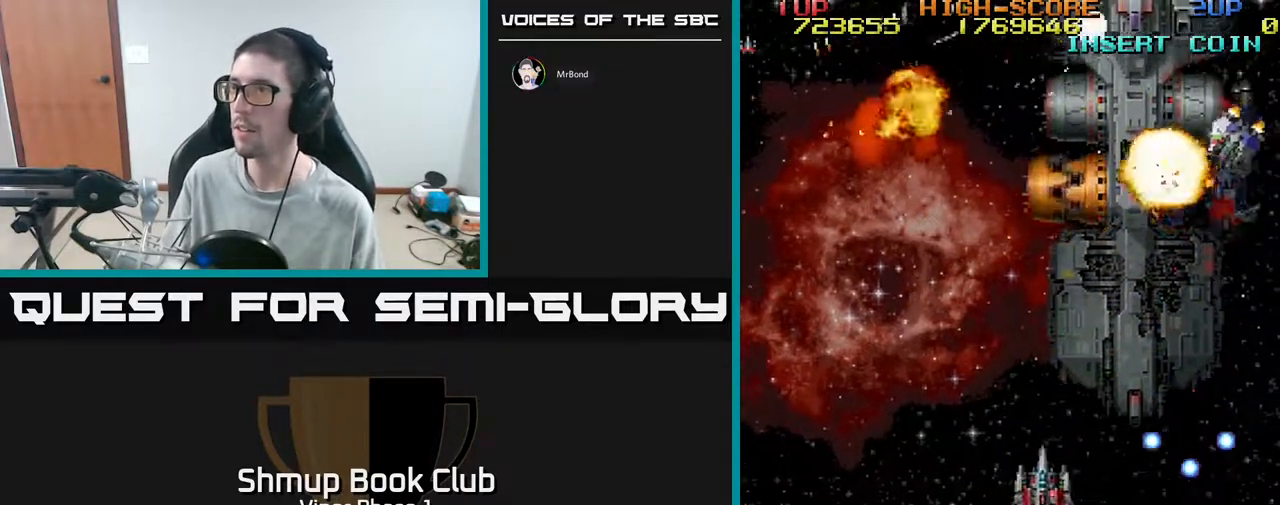
{"buttons": ["A", "DPAD_DOWN", "DPAD_RIGHT"], "left_stick": "center", "events": [[117, "DPAD_RIGHT", "up"], [117, "DPAD_UP", "down"], [250, "A", "down"], [250, "DPAD_RIGHT", "down"], [250, "DPAD_UP", "up"], [350, "DPAD_DOWN", "down"]]}
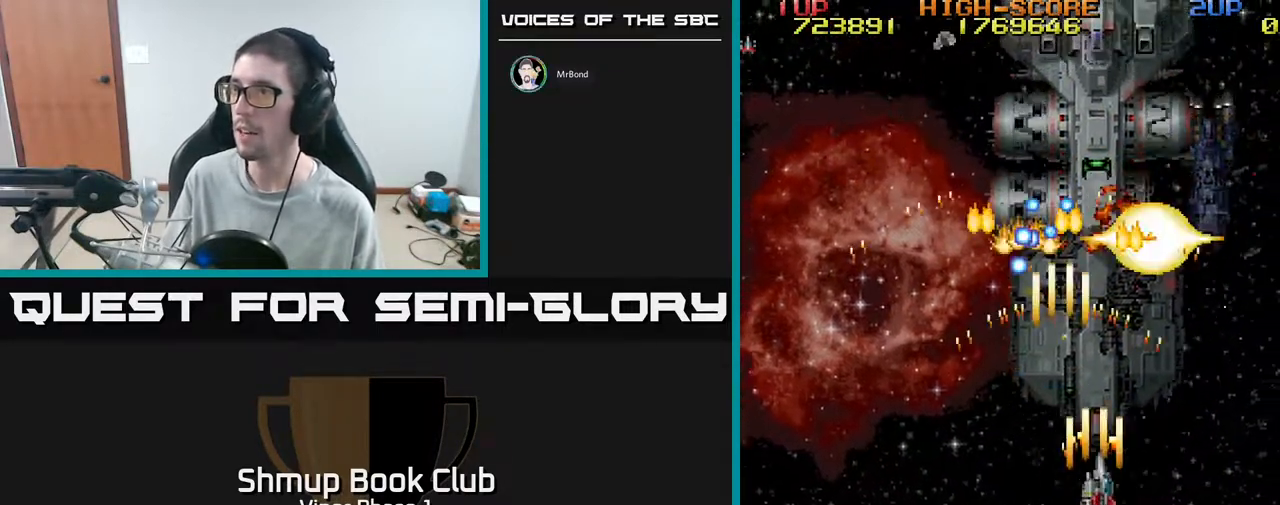
{"buttons": ["DPAD_DOWN"], "left_stick": "center", "events": [[117, "DPAD_DOWN", "up"], [167, "A", "up"], [383, "DPAD_DOWN", "down"], [417, "DPAD_RIGHT", "up"]]}
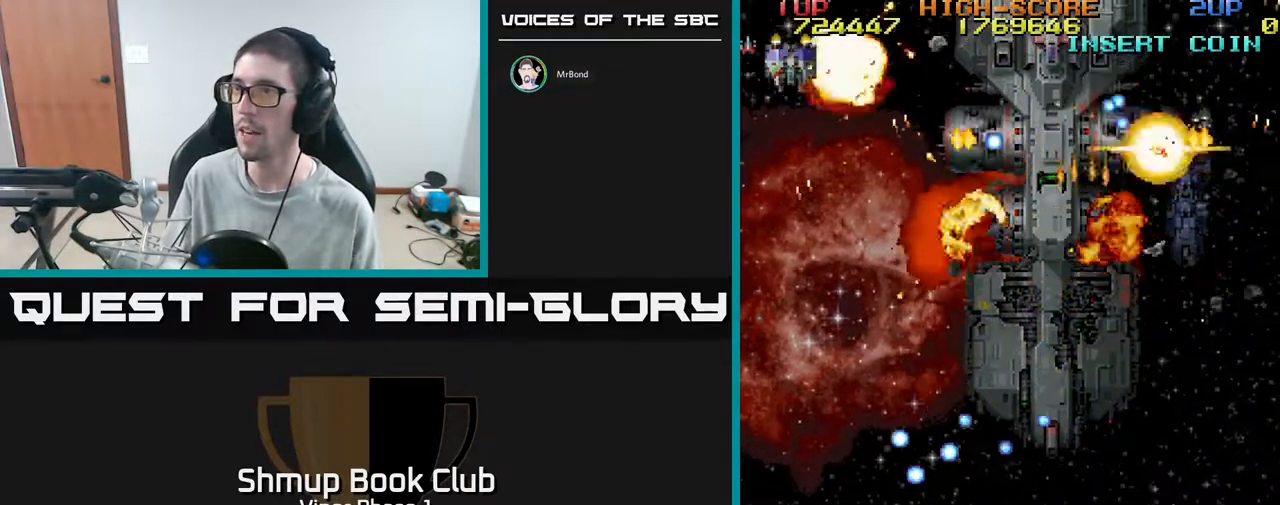
{"buttons": ["A", "DPAD_DOWN", "DPAD_LEFT"], "left_stick": "center", "events": [[33, "DPAD_RIGHT", "down"], [83, "DPAD_DOWN", "up"], [150, "DPAD_RIGHT", "up"], [150, "DPAD_UP", "down"], [200, "DPAD_LEFT", "down"], [333, "DPAD_UP", "up"], [450, "A", "down"], [450, "DPAD_DOWN", "down"]]}
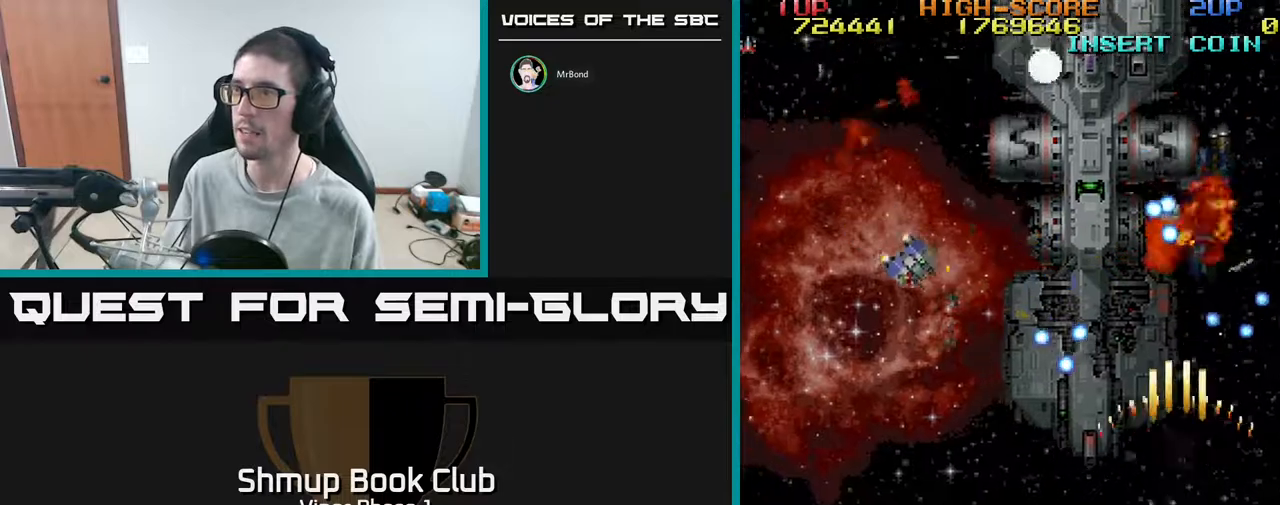
{"buttons": ["DPAD_LEFT"], "left_stick": "center", "events": [[367, "A", "up"], [467, "DPAD_DOWN", "up"]]}
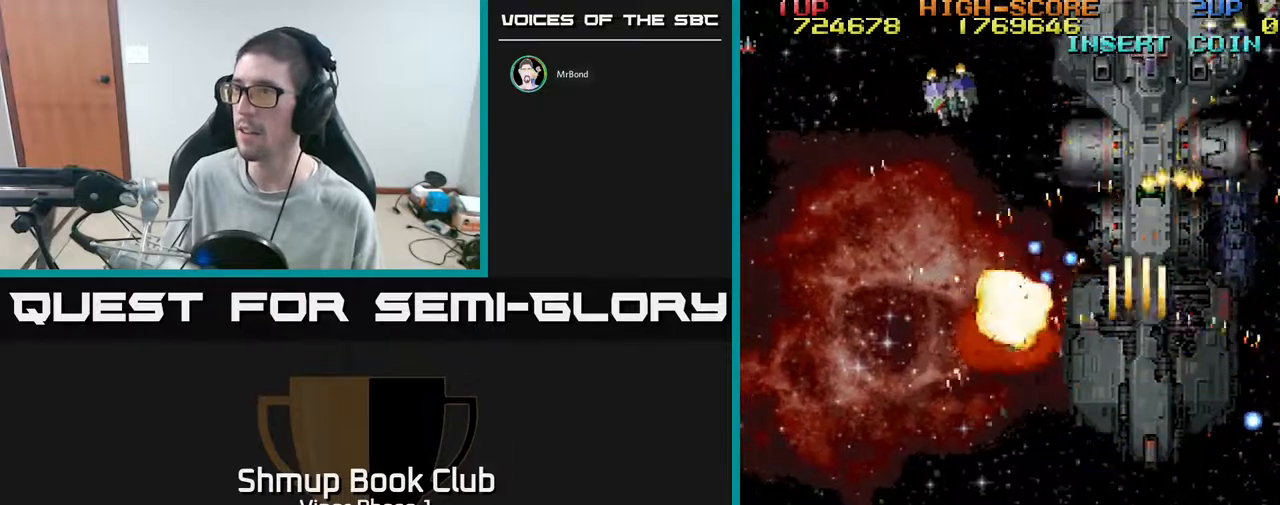
{"buttons": ["DPAD_RIGHT"], "left_stick": "center", "events": [[83, "DPAD_UP", "down"], [250, "DPAD_LEFT", "up"], [250, "DPAD_UP", "up"], [267, "DPAD_RIGHT", "down"]]}
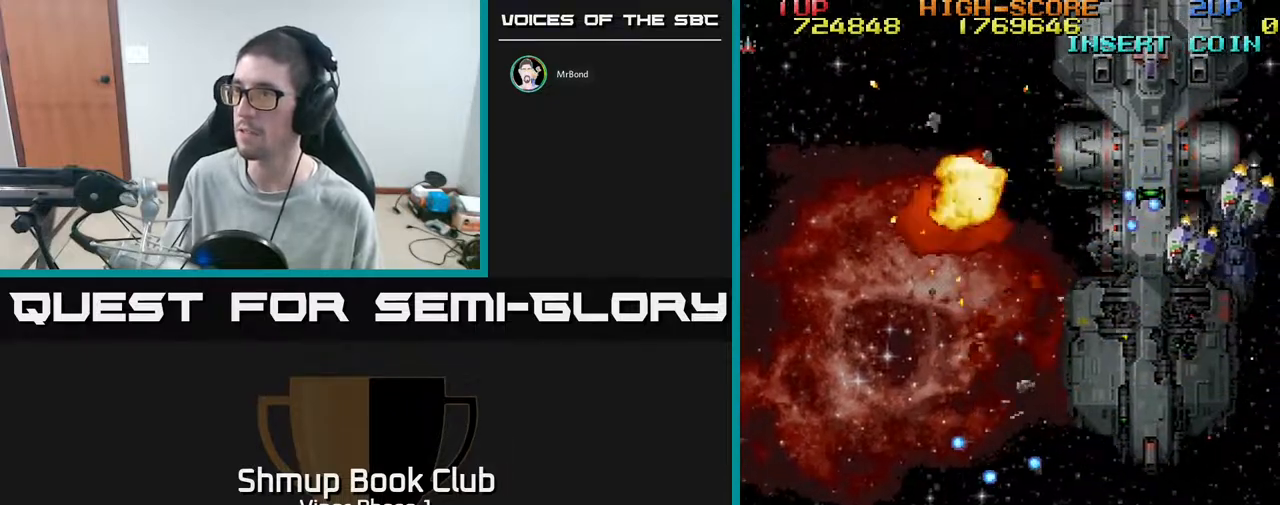
{"buttons": ["A", "DPAD_RIGHT"], "left_stick": "center", "events": [[117, "A", "down"], [133, "DPAD_UP", "down"], [383, "DPAD_UP", "up"]]}
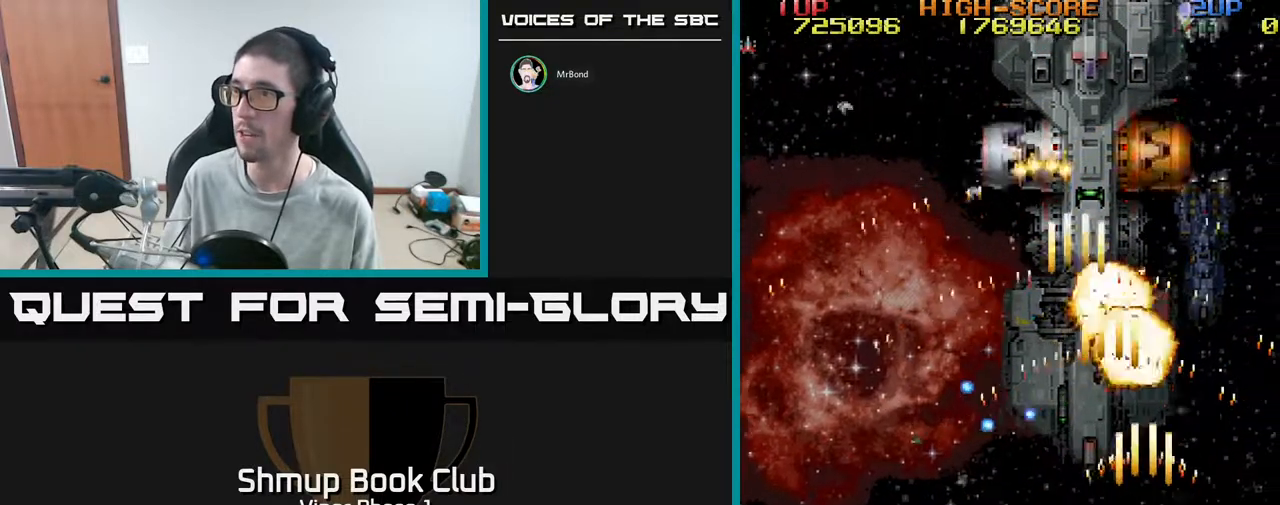
{"buttons": ["DPAD_UP", "DPAD_LEFT"], "left_stick": "center", "events": [[17, "DPAD_DOWN", "down"], [133, "A", "up"], [133, "DPAD_RIGHT", "up"], [217, "DPAD_LEFT", "down"], [333, "DPAD_LEFT", "up"], [400, "DPAD_DOWN", "up"], [417, "DPAD_LEFT", "down"], [433, "DPAD_UP", "down"]]}
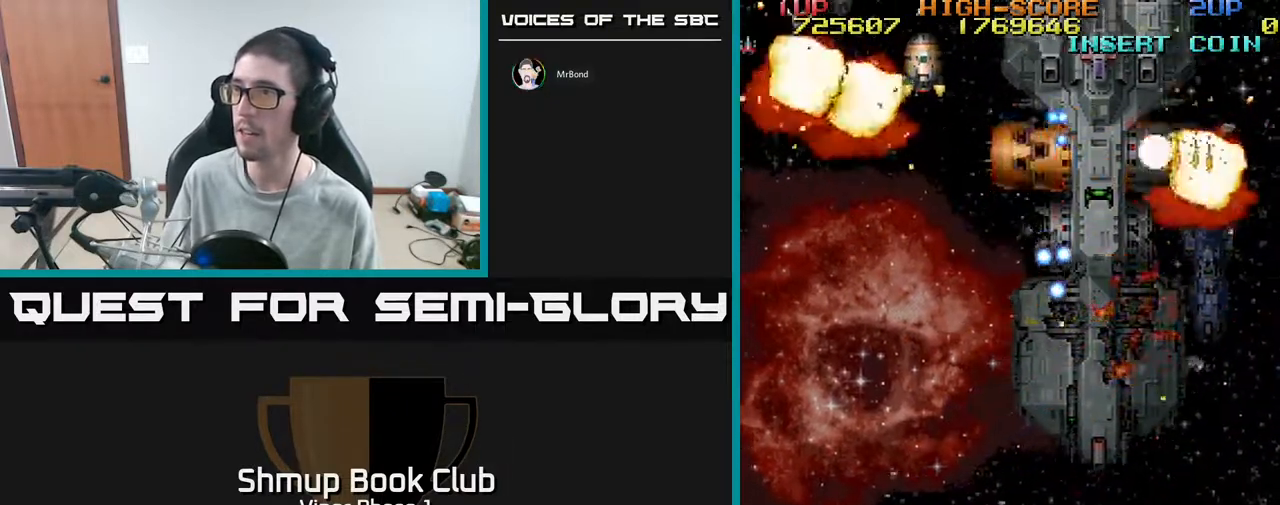
{"buttons": ["DPAD_LEFT"], "left_stick": "center", "events": [[133, "DPAD_LEFT", "up"], [133, "DPAD_UP", "up"], [167, "DPAD_DOWN", "down"], [183, "A", "down"], [250, "DPAD_LEFT", "down"], [350, "DPAD_DOWN", "up"], [433, "A", "up"]]}
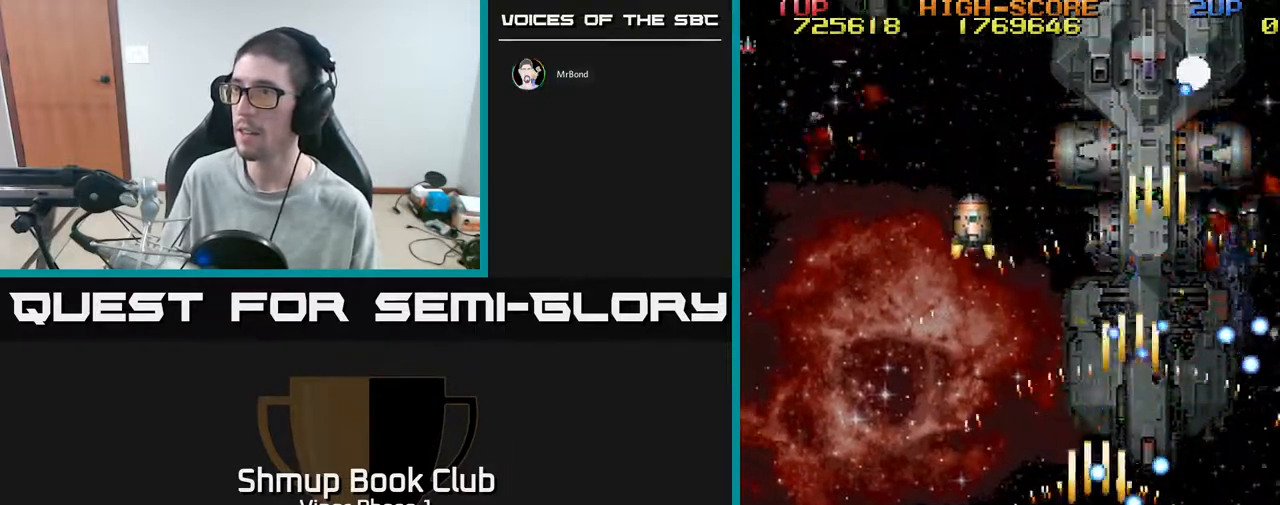
{"buttons": ["A", "DPAD_UP", "DPAD_RIGHT"], "left_stick": "center", "events": [[183, "DPAD_UP", "down"], [283, "A", "down"], [383, "DPAD_LEFT", "up"], [433, "DPAD_RIGHT", "down"]]}
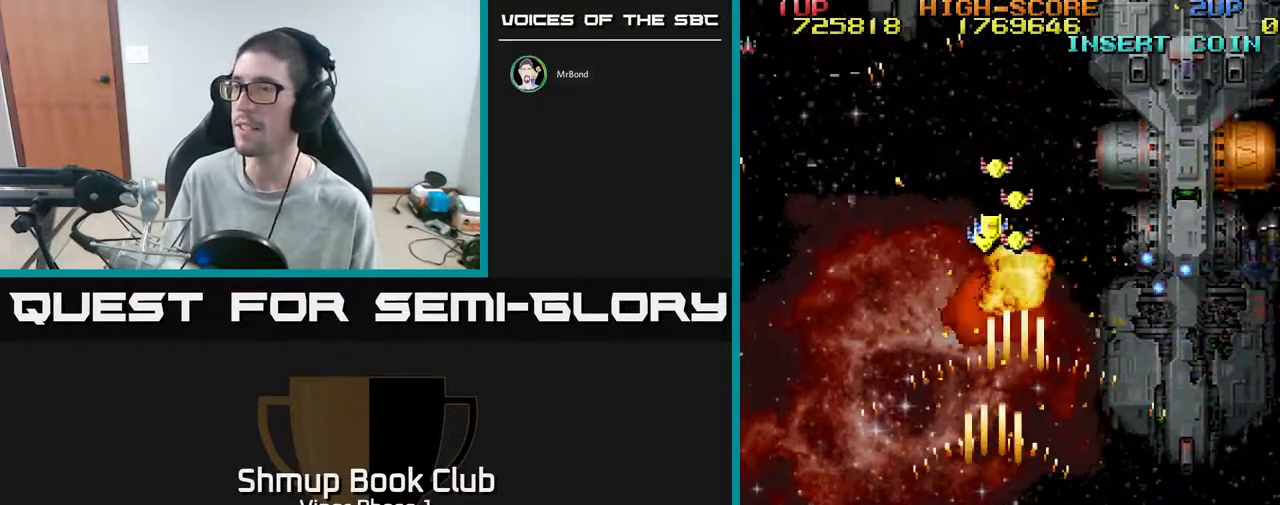
{"buttons": ["A", "DPAD_UP"], "left_stick": "center", "events": [[67, "DPAD_RIGHT", "up"], [133, "DPAD_LEFT", "down"], [300, "DPAD_LEFT", "up"]]}
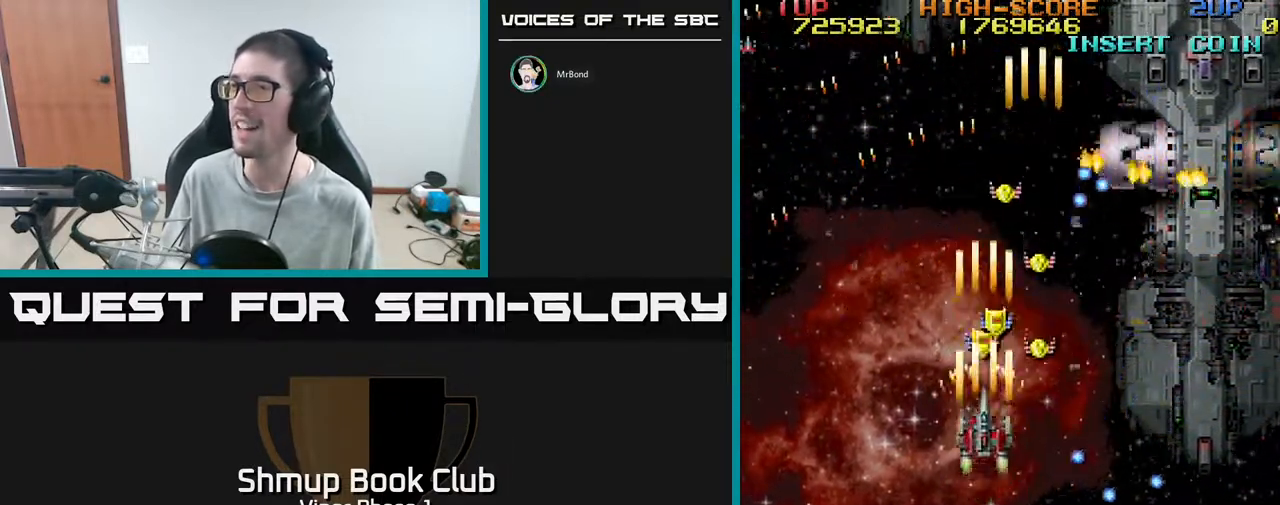
{"buttons": ["A", "DPAD_DOWN", "DPAD_LEFT"], "left_stick": "center", "events": [[100, "DPAD_RIGHT", "down"], [117, "DPAD_UP", "up"], [150, "DPAD_DOWN", "down"], [333, "DPAD_DOWN", "up"], [450, "DPAD_RIGHT", "up"], [483, "DPAD_LEFT", "down"], [500, "DPAD_DOWN", "down"]]}
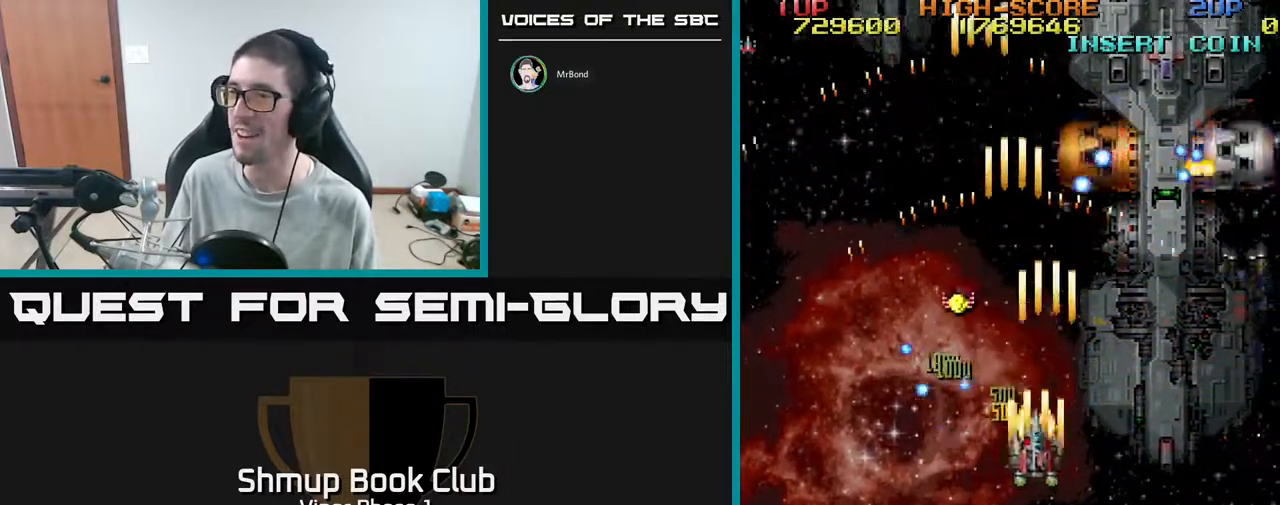
{"buttons": ["A", "DPAD_DOWN"], "left_stick": "center", "events": [[67, "DPAD_LEFT", "up"], [183, "DPAD_DOWN", "up"], [233, "DPAD_UP", "down"], [300, "DPAD_LEFT", "down"], [383, "DPAD_UP", "up"], [467, "DPAD_DOWN", "down"], [467, "DPAD_LEFT", "up"]]}
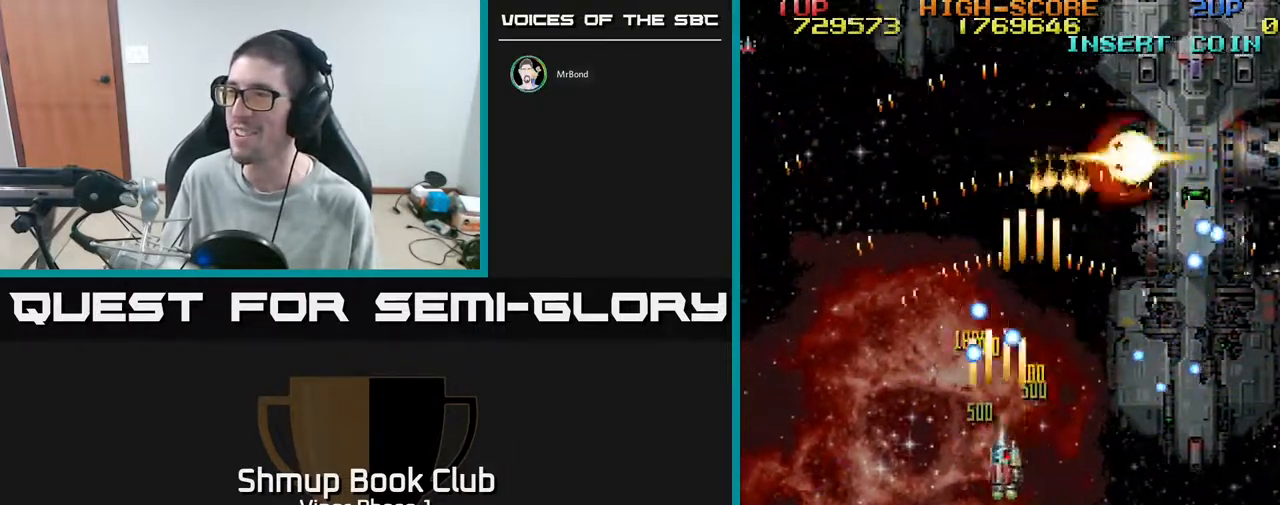
{"buttons": ["A", "DPAD_UP", "DPAD_LEFT"], "left_stick": "center", "events": [[17, "DPAD_RIGHT", "down"], [67, "DPAD_DOWN", "up"], [150, "DPAD_UP", "down"], [167, "DPAD_RIGHT", "up"], [200, "DPAD_LEFT", "down"], [250, "DPAD_UP", "up"], [283, "DPAD_LEFT", "up"], [433, "DPAD_LEFT", "down"], [483, "DPAD_UP", "down"]]}
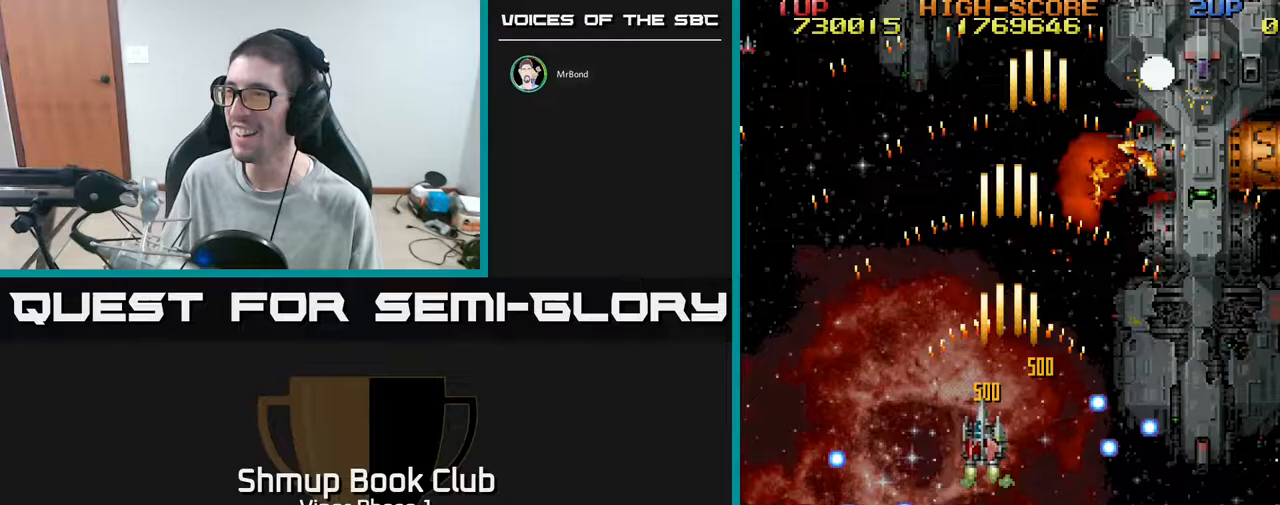
{"buttons": ["A", "DPAD_DOWN", "DPAD_RIGHT"], "left_stick": "center", "events": [[67, "DPAD_LEFT", "up"], [150, "DPAD_RIGHT", "down"], [200, "DPAD_UP", "up"], [383, "DPAD_DOWN", "down"]]}
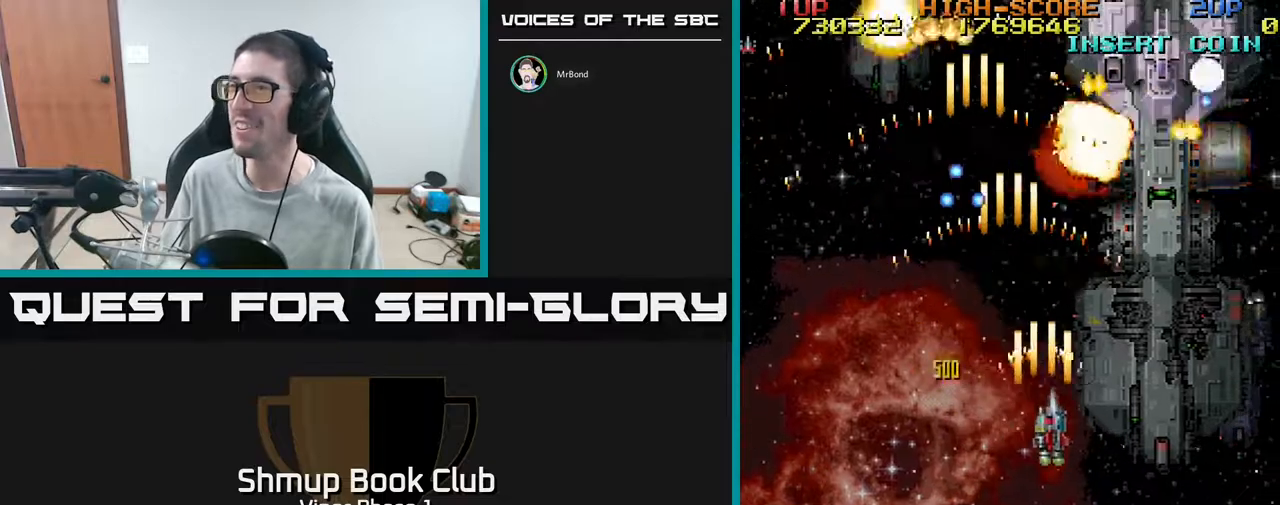
{"buttons": ["A", "DPAD_DOWN"], "left_stick": "center", "events": [[50, "DPAD_DOWN", "up"], [417, "DPAD_DOWN", "down"], [450, "DPAD_RIGHT", "up"]]}
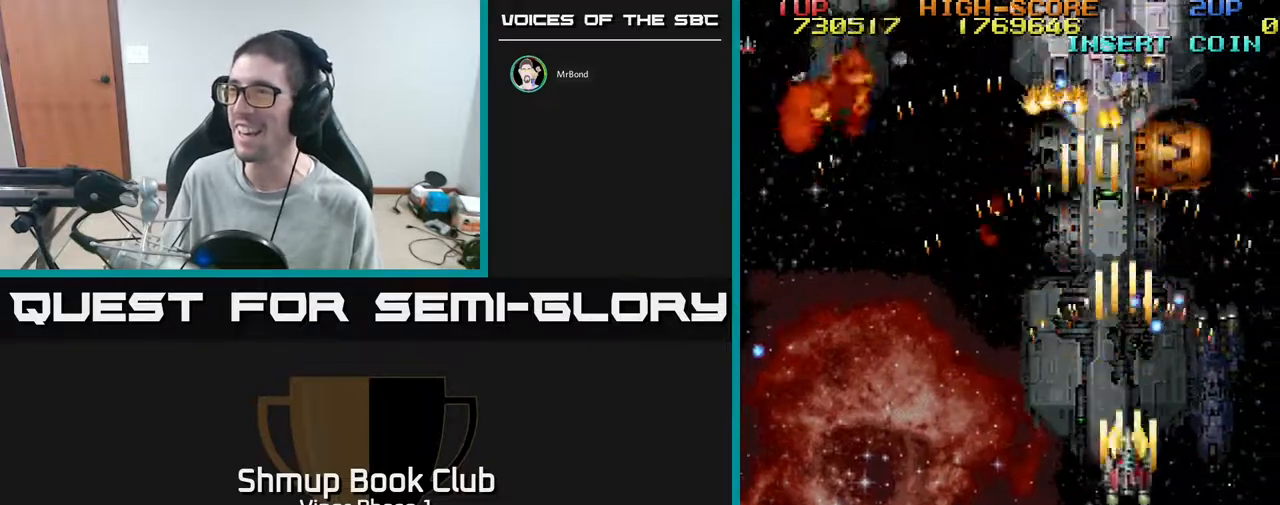
{"buttons": ["A", "DPAD_RIGHT"], "left_stick": "center", "events": [[50, "DPAD_LEFT", "down"], [250, "DPAD_DOWN", "up"], [300, "DPAD_UP", "down"], [350, "DPAD_LEFT", "up"], [417, "DPAD_RIGHT", "down"], [467, "DPAD_UP", "up"]]}
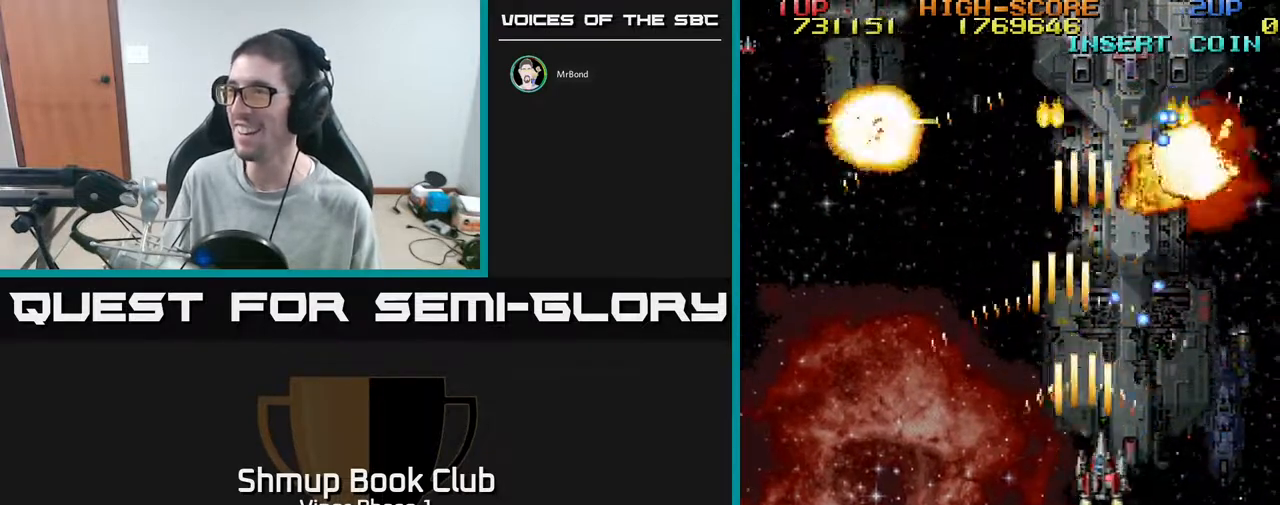
{"buttons": ["A", "DPAD_UP", "DPAD_LEFT"], "left_stick": "center", "events": [[50, "DPAD_DOWN", "down"], [117, "DPAD_RIGHT", "up"], [200, "DPAD_LEFT", "down"], [400, "DPAD_DOWN", "up"], [467, "DPAD_UP", "down"]]}
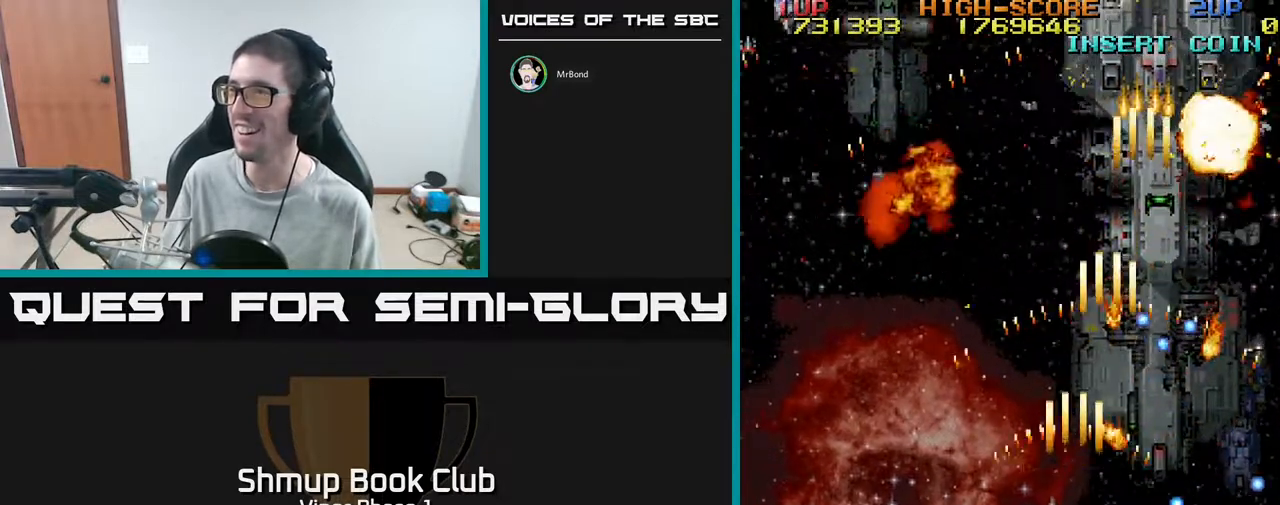
{"buttons": ["A", "DPAD_RIGHT"], "left_stick": "center", "events": [[17, "DPAD_LEFT", "up"], [133, "DPAD_LEFT", "down"], [233, "DPAD_LEFT", "up"], [317, "DPAD_RIGHT", "down"], [467, "DPAD_UP", "up"]]}
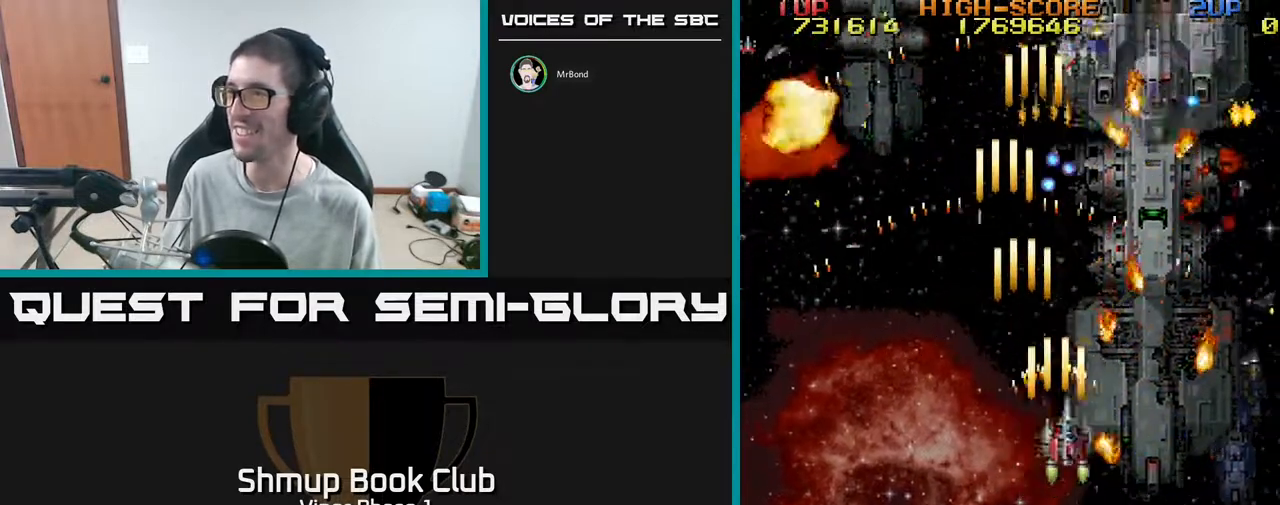
{"buttons": ["A", "DPAD_DOWN"], "left_stick": "center", "events": [[233, "DPAD_DOWN", "down"], [283, "DPAD_RIGHT", "up"]]}
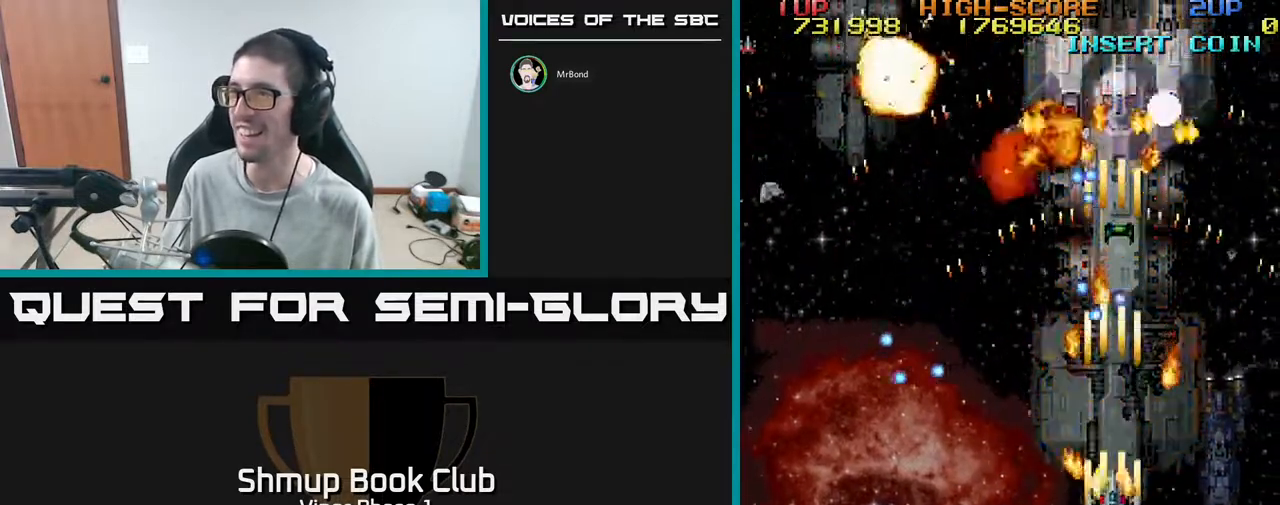
{"buttons": ["A"], "left_stick": "center", "events": [[167, "DPAD_DOWN", "up"], [217, "DPAD_DOWN", "down"], [217, "DPAD_RIGHT", "down"], [350, "DPAD_RIGHT", "up"], [383, "DPAD_DOWN", "up"]]}
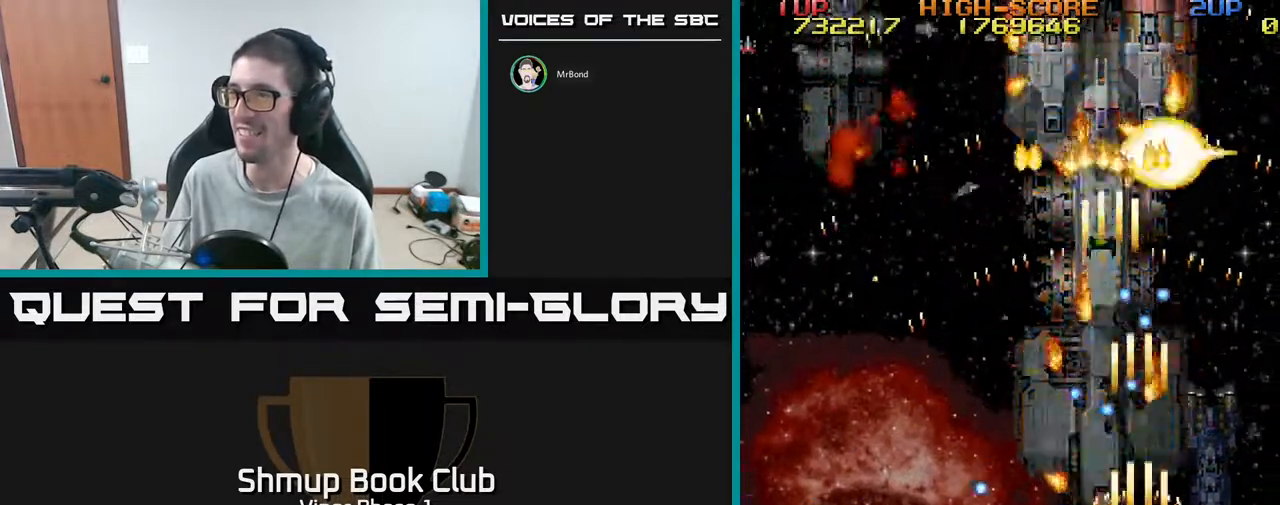
{"buttons": ["A", "DPAD_DOWN", "DPAD_LEFT"], "left_stick": "center", "events": [[183, "DPAD_LEFT", "down"], [250, "DPAD_DOWN", "down"]]}
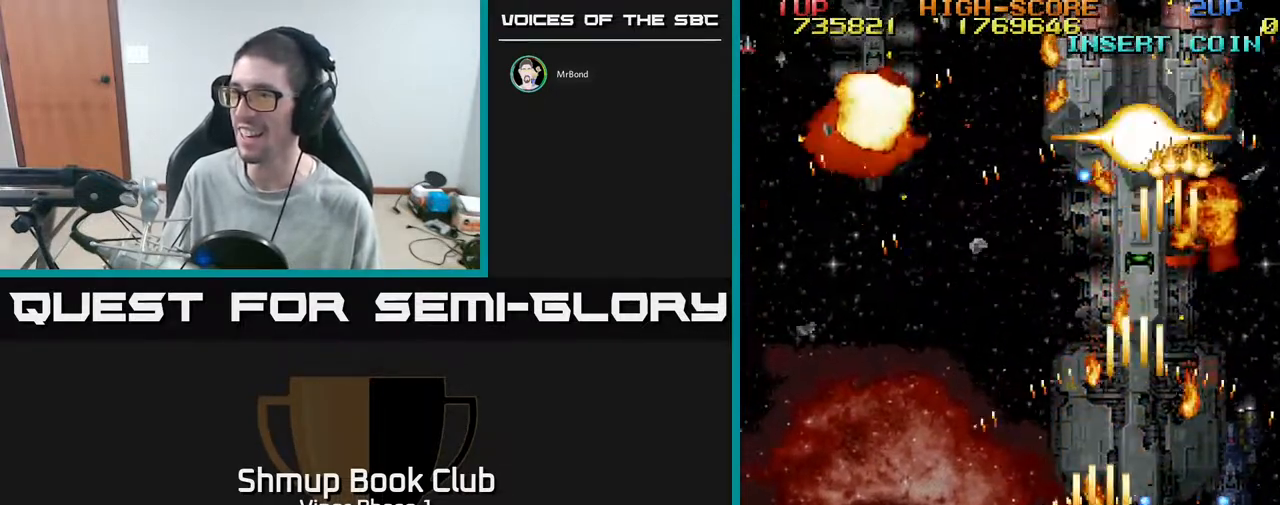
{"buttons": ["A", "DPAD_RIGHT"], "left_stick": "center", "events": [[33, "DPAD_DOWN", "up"], [100, "DPAD_UP", "down"], [383, "DPAD_LEFT", "up"], [433, "DPAD_RIGHT", "down"], [450, "DPAD_UP", "up"]]}
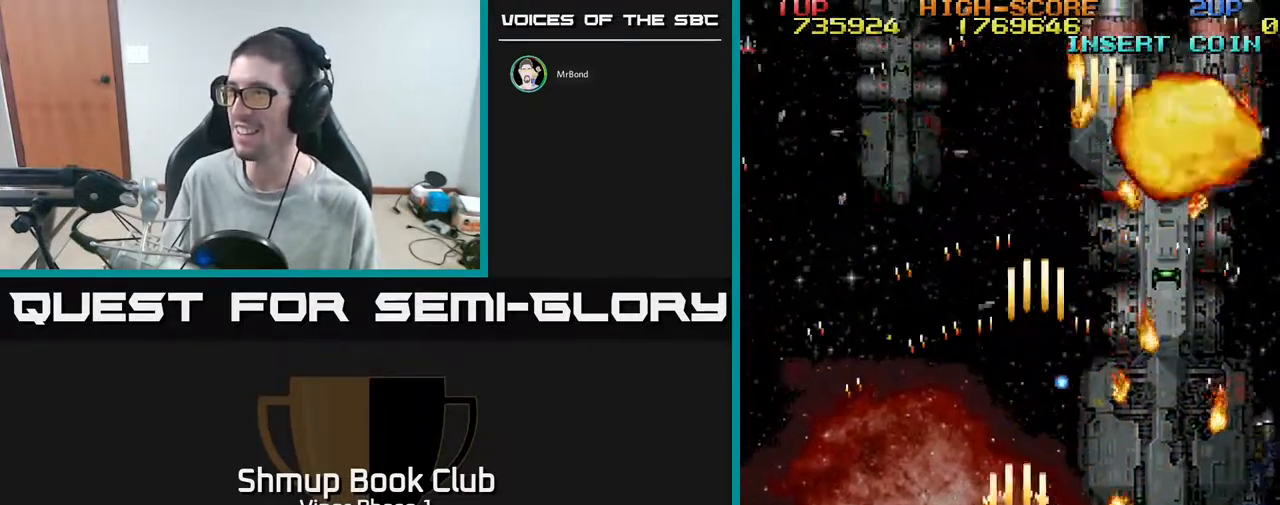
{"buttons": ["DPAD_UP", "DPAD_LEFT"], "left_stick": "center", "events": [[50, "DPAD_DOWN", "down"], [233, "DPAD_DOWN", "up"], [383, "DPAD_RIGHT", "up"], [417, "DPAD_UP", "down"], [483, "A", "up"], [483, "DPAD_LEFT", "down"]]}
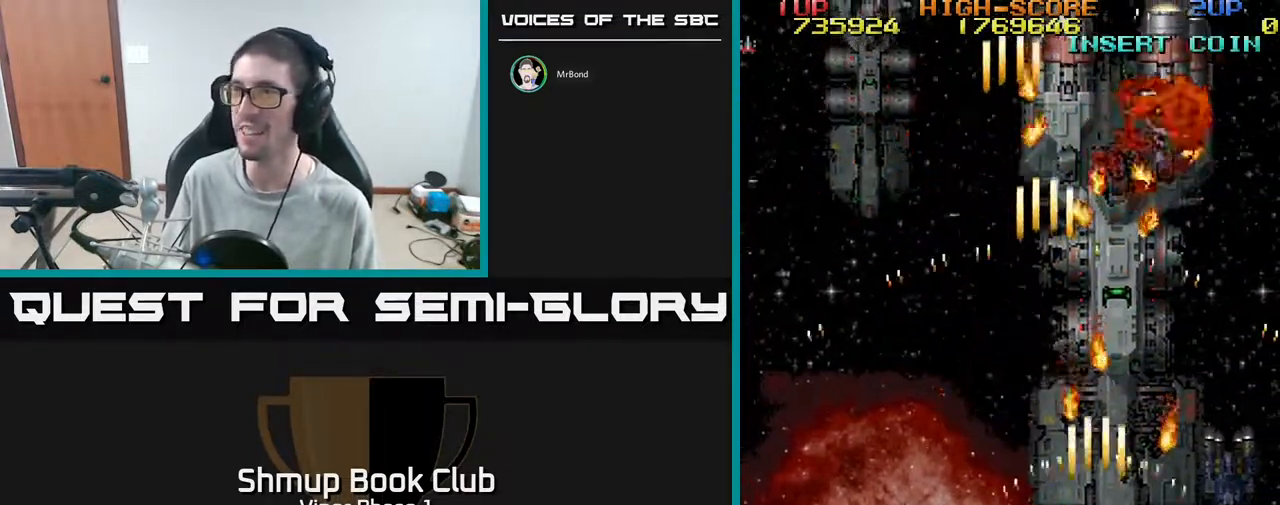
{"buttons": ["A", "DPAD_LEFT"], "left_stick": "center", "events": [[217, "A", "down"], [400, "DPAD_UP", "up"]]}